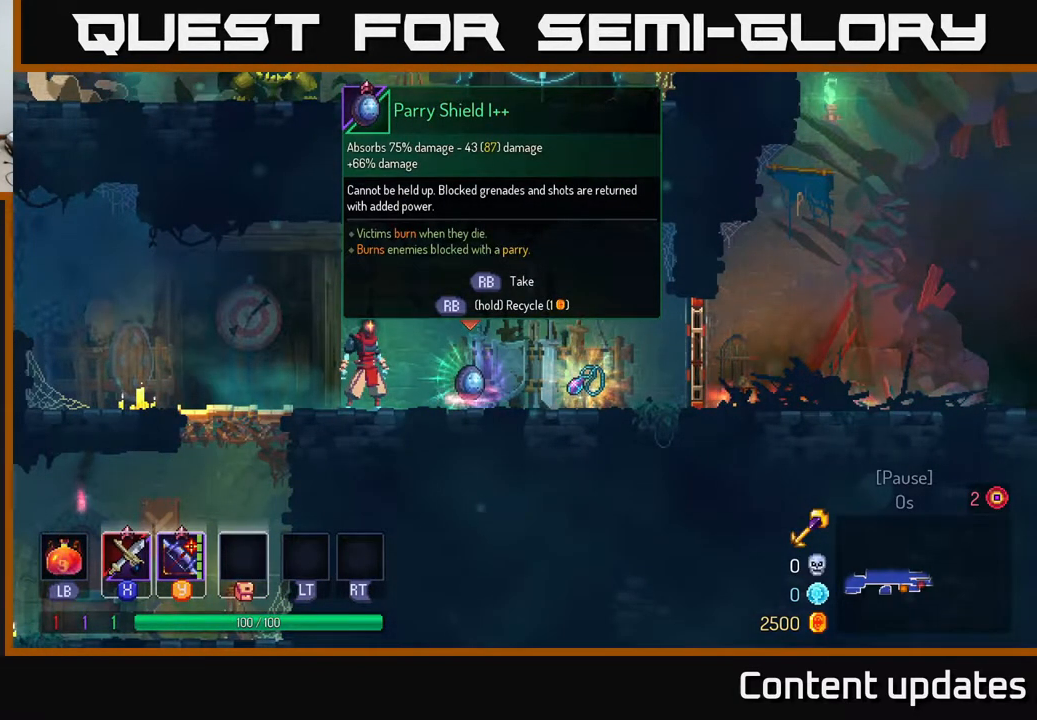
Gameplay with a controller (Xbox layout); each line is a JSON object with the inputs held at the frame after it. "events" lists button and stick changes between this image and that frame as [ms after this image, input, new state], when the widget could be followed in between.
{"buttons": [], "left_stick": "center", "right_stick": "center", "events": []}
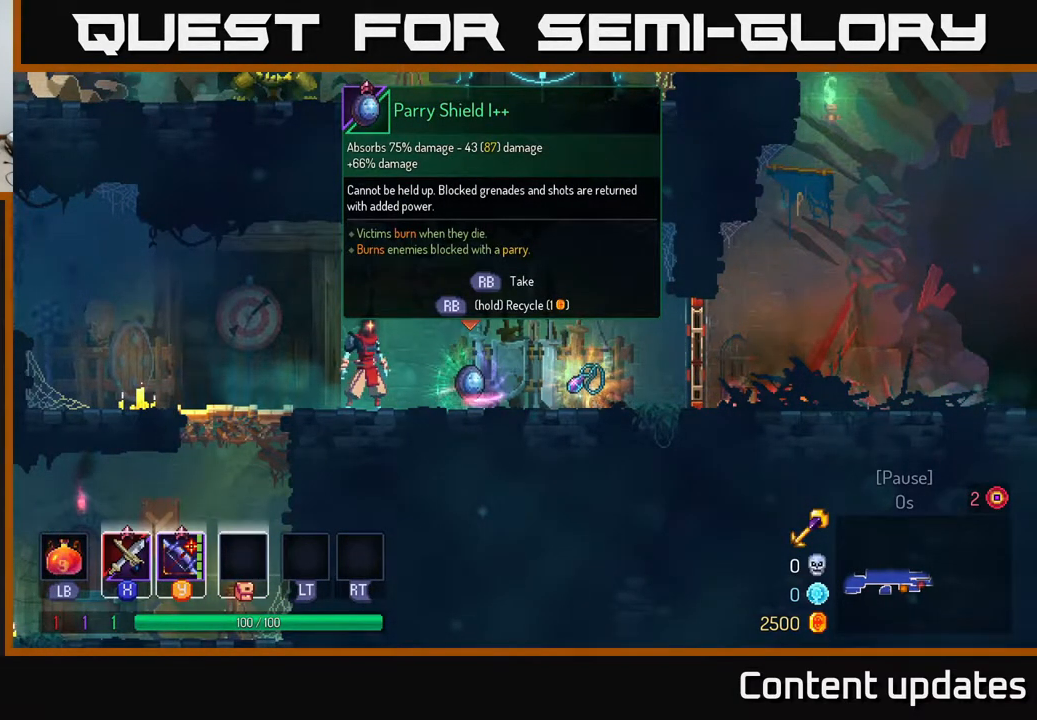
{"buttons": [], "left_stick": "center", "right_stick": "center", "events": [[83, "left_stick", "right"], [400, "R1", "down"], [400, "left_stick", "center"], [450, "R1", "up"]]}
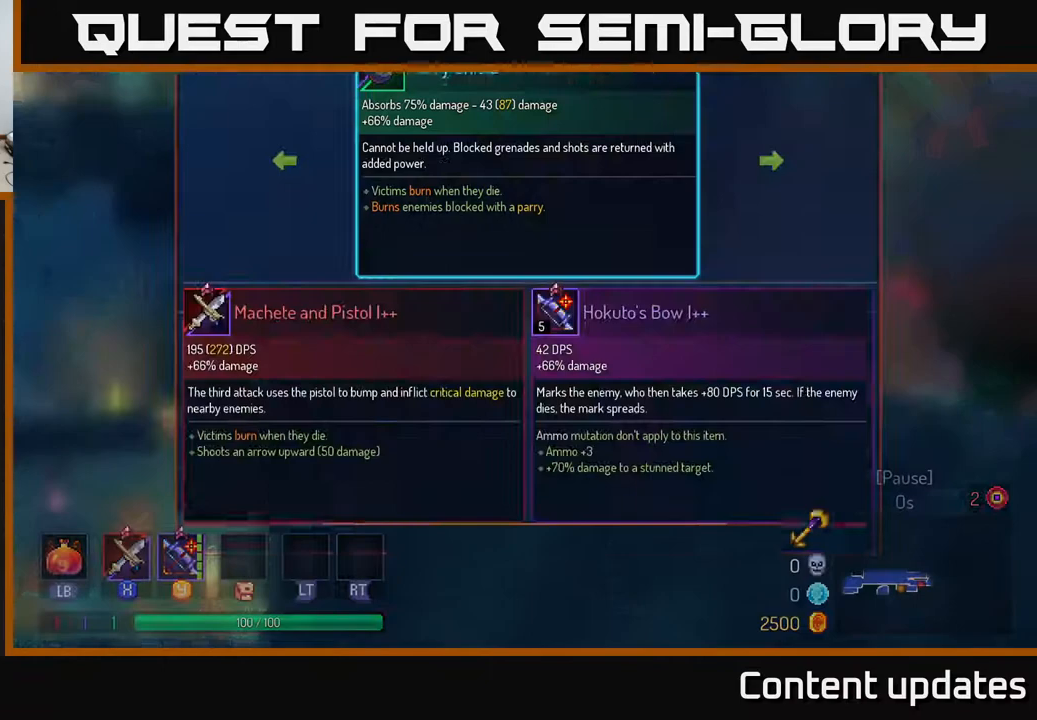
{"buttons": [], "left_stick": "center", "right_stick": "center", "events": []}
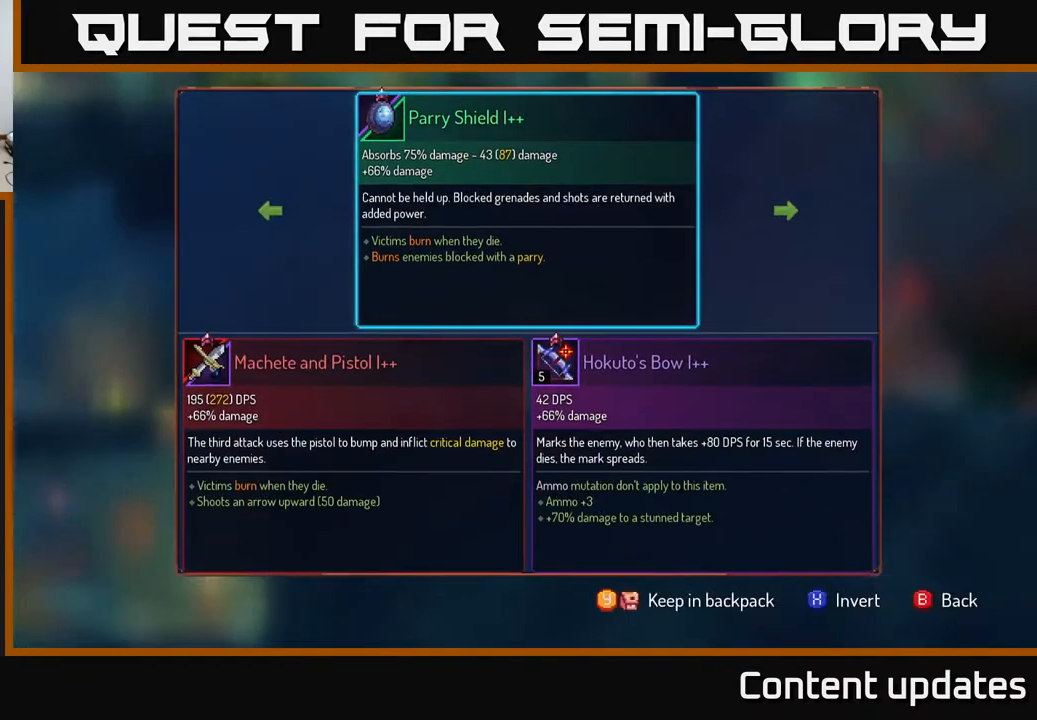
{"buttons": [], "left_stick": "center", "right_stick": "center", "events": [[233, "left_stick", "right"], [433, "left_stick", "center"]]}
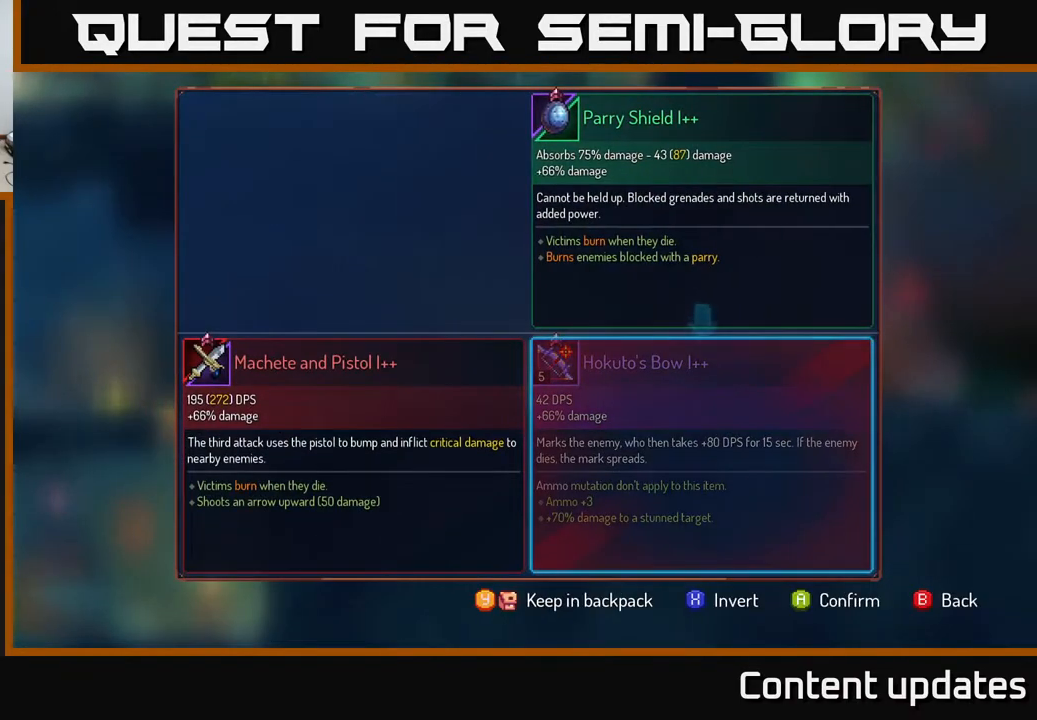
{"buttons": [], "left_stick": "center", "right_stick": "center", "events": [[117, "A", "down"], [167, "A", "up"]]}
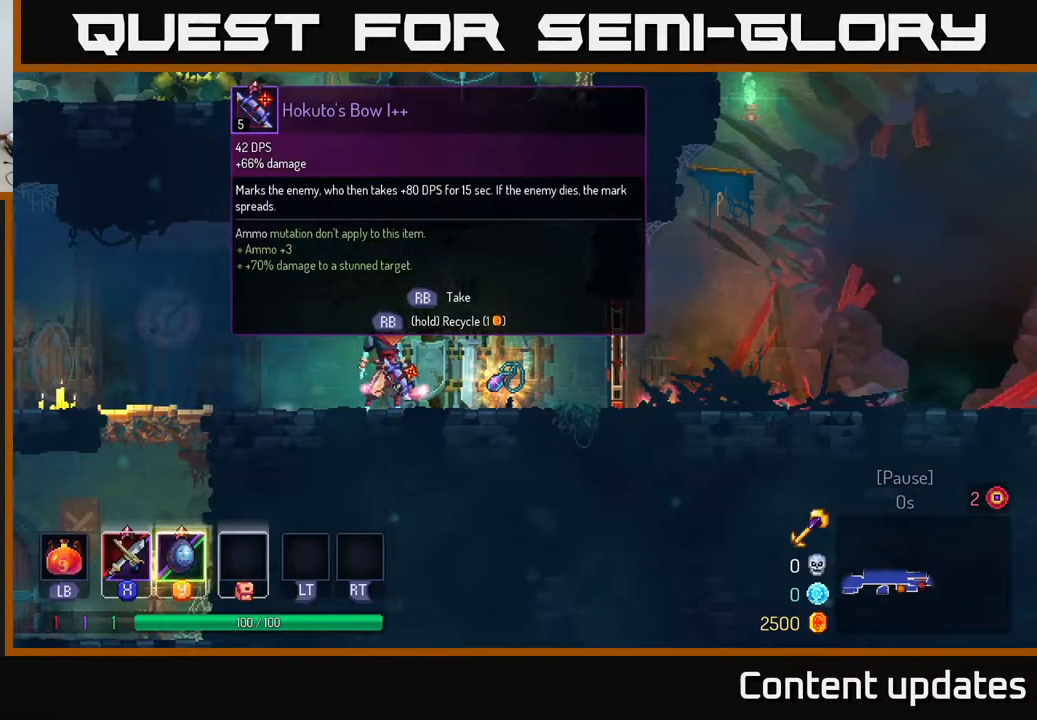
{"buttons": [], "left_stick": "center", "right_stick": "center", "events": [[367, "R1", "down"], [433, "R1", "up"]]}
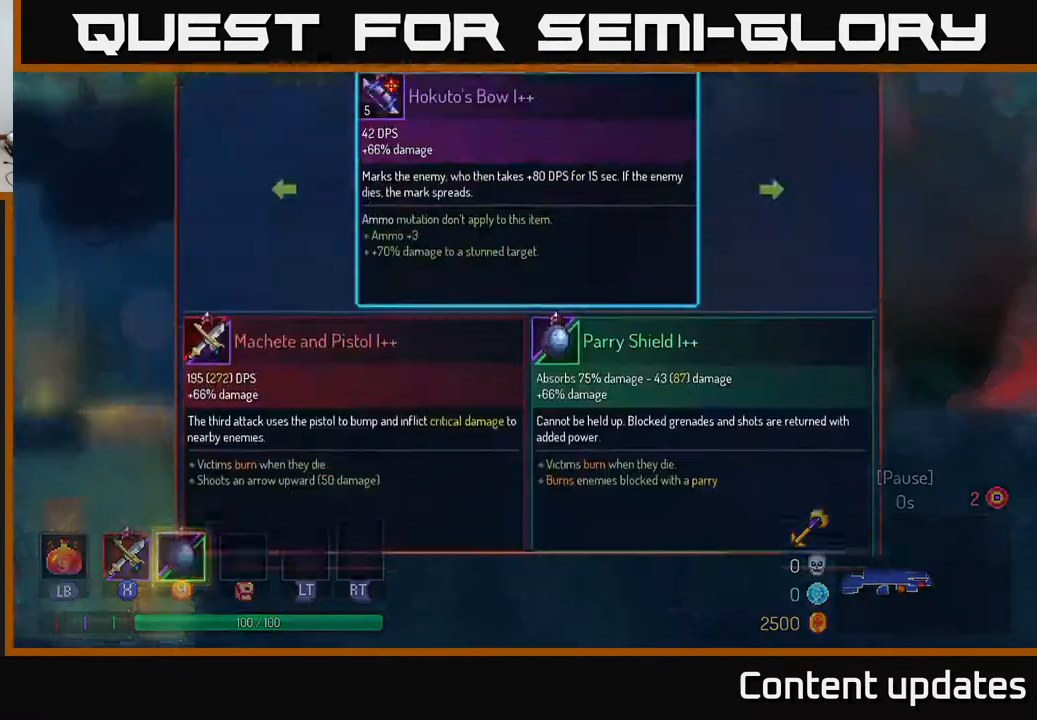
{"buttons": [], "left_stick": "center", "right_stick": "center", "events": []}
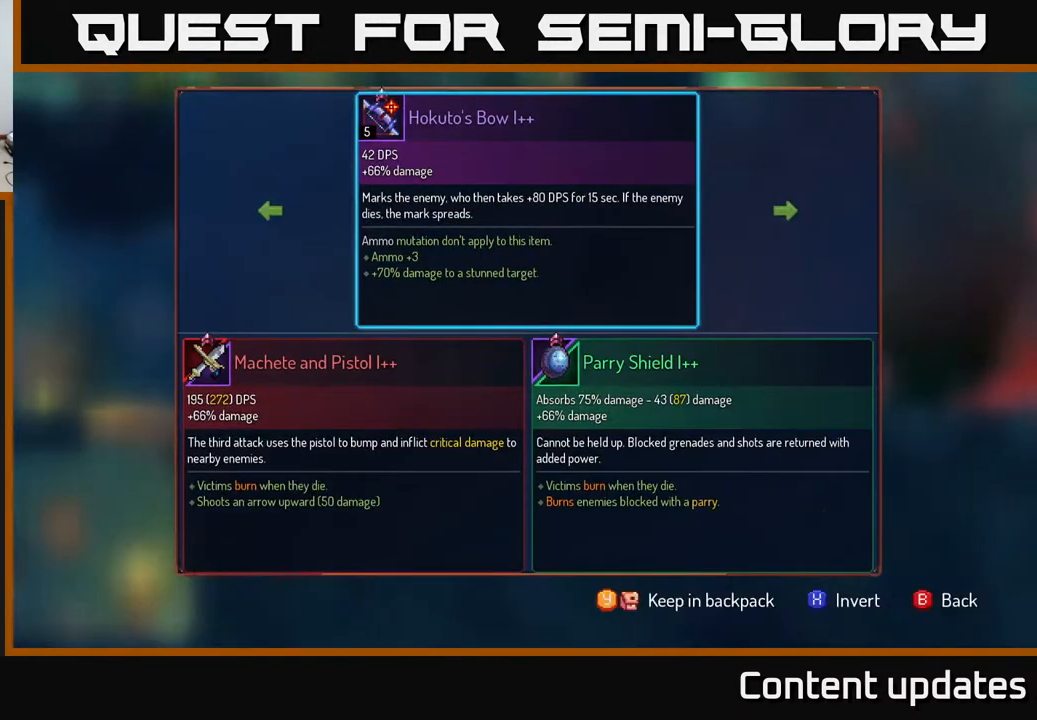
{"buttons": [], "left_stick": "center", "right_stick": "center", "events": [[417, "Y", "down"], [450, "Y", "up"]]}
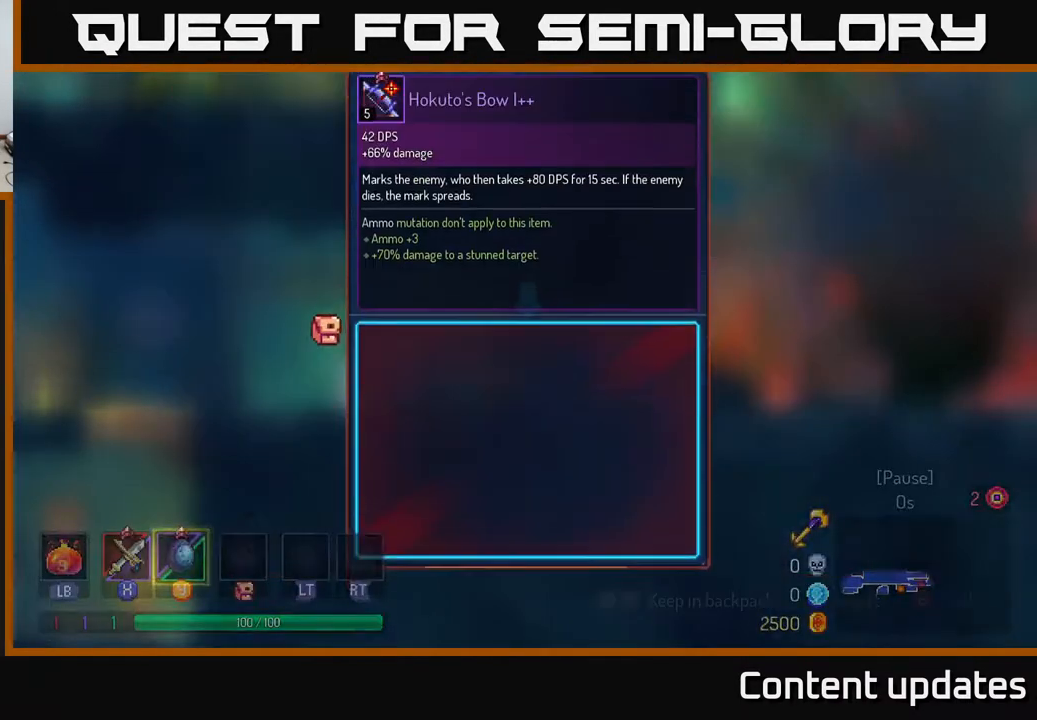
{"buttons": [], "left_stick": "center", "right_stick": "center", "events": [[367, "A", "down"], [433, "A", "up"]]}
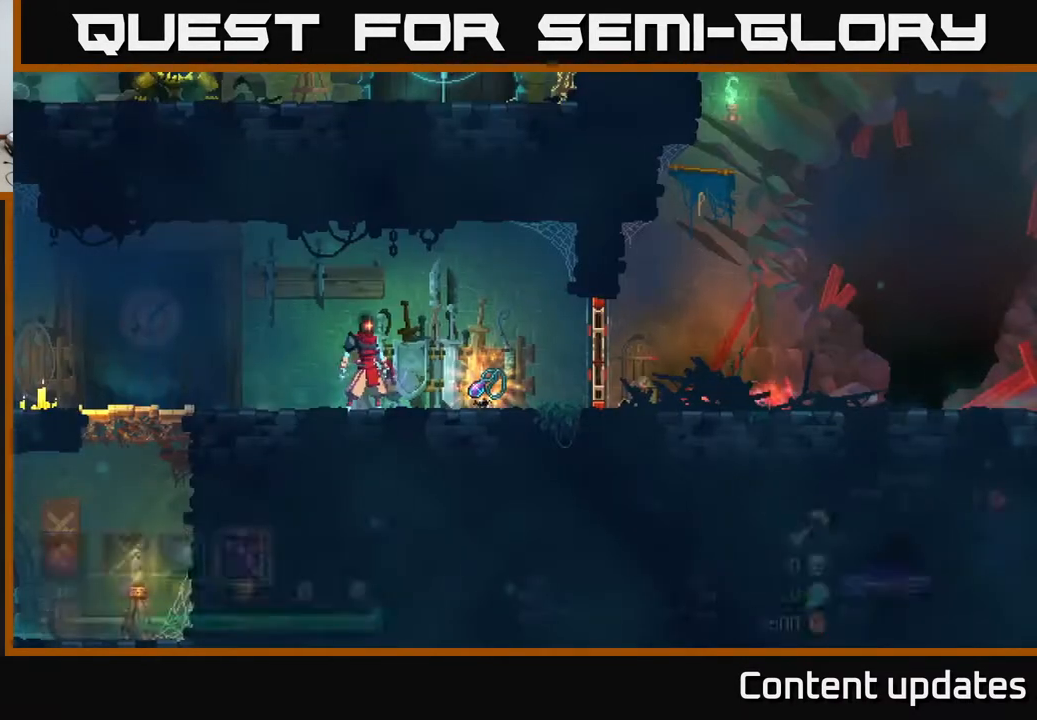
{"buttons": [], "left_stick": "right", "right_stick": "center", "events": [[467, "left_stick", "right"]]}
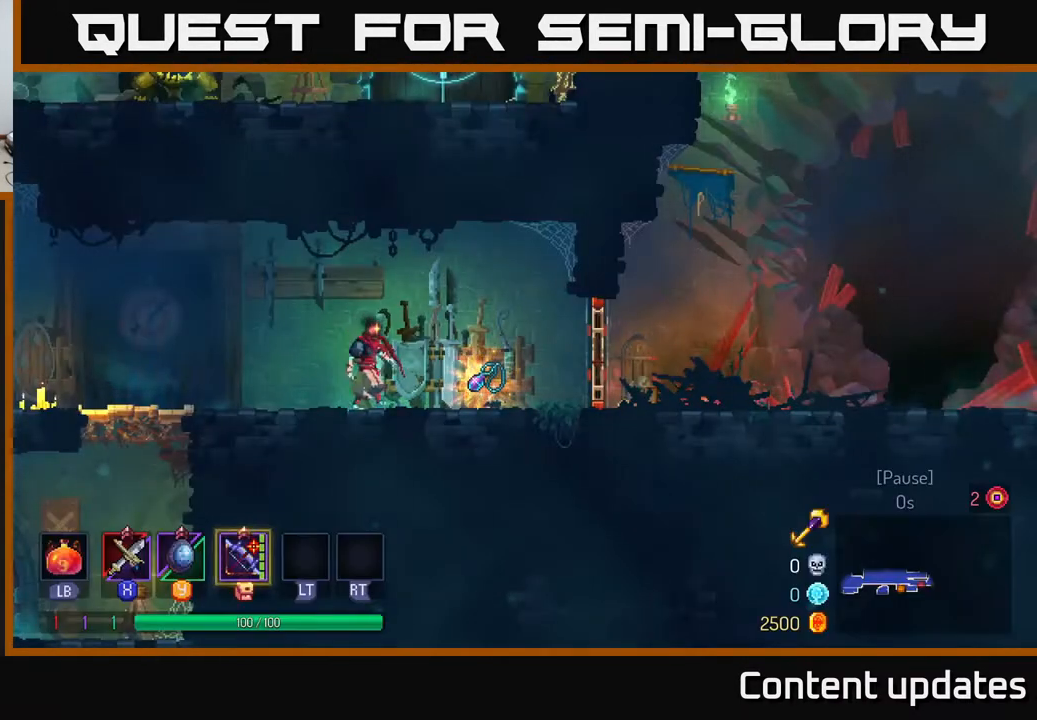
{"buttons": [], "left_stick": "center", "right_stick": "center", "events": [[267, "left_stick", "center"]]}
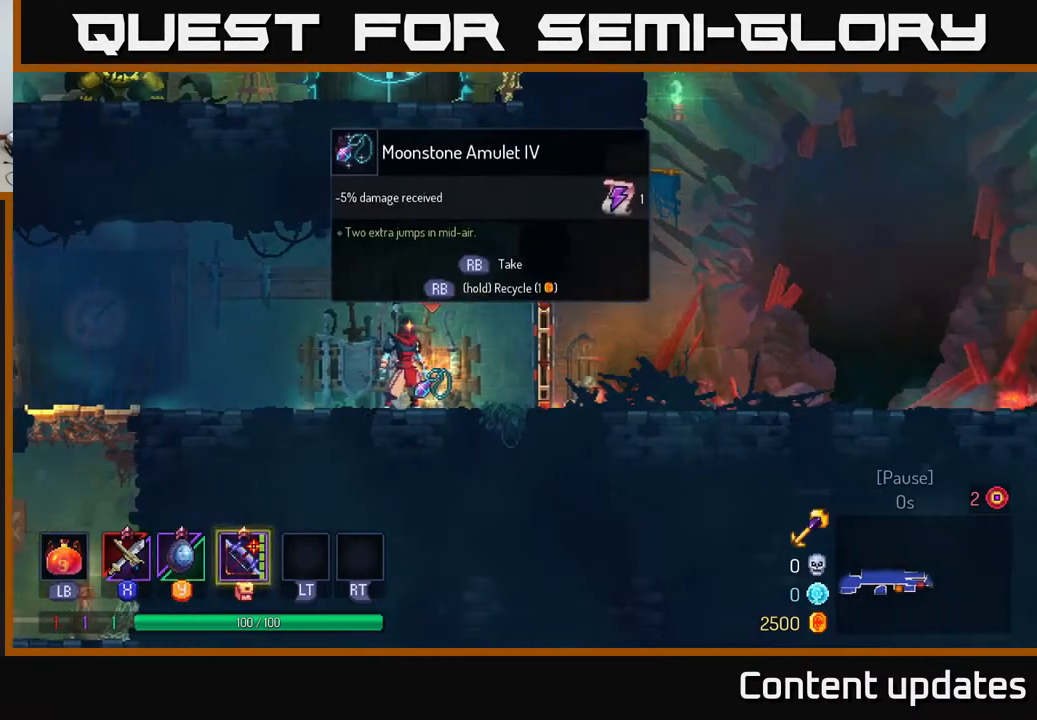
{"buttons": [], "left_stick": "right", "right_stick": "center", "events": [[200, "R1", "down"], [200, "left_stick", "right"], [283, "R1", "up"]]}
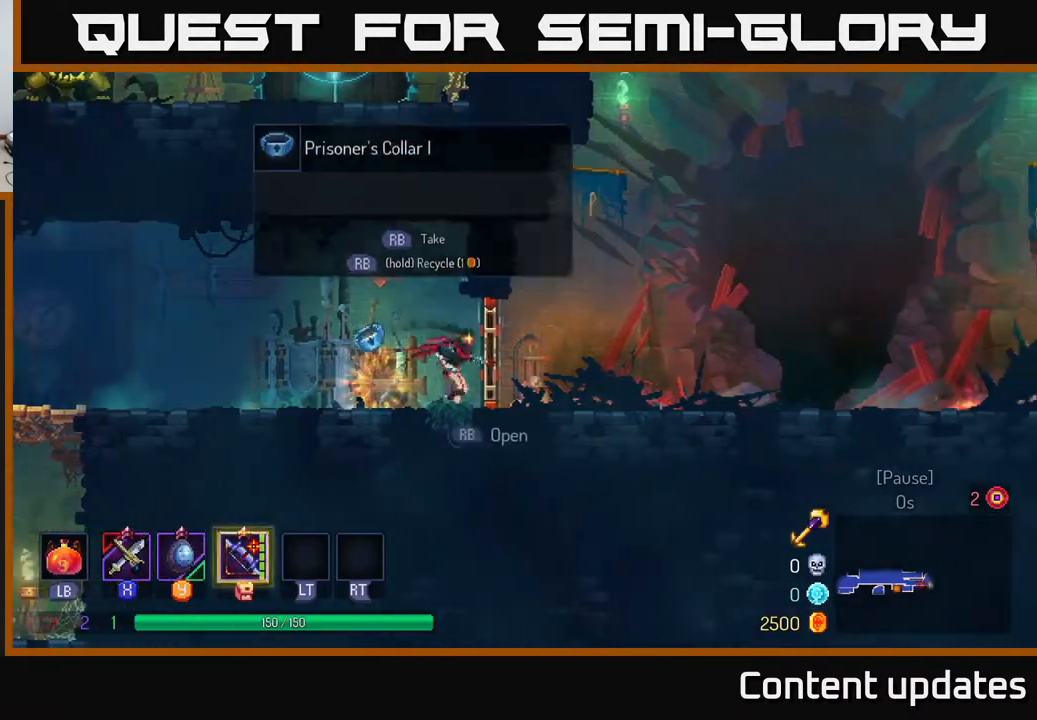
{"buttons": [], "left_stick": "left", "right_stick": "center", "events": [[83, "left_stick", "left"]]}
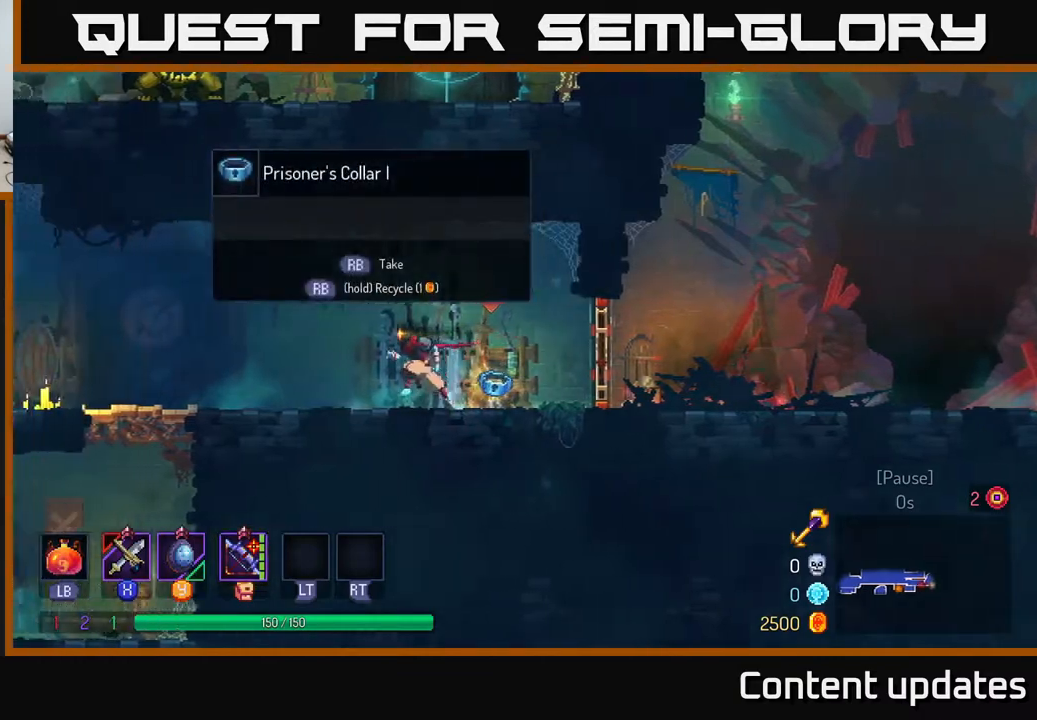
{"buttons": [], "left_stick": "left", "right_stick": "center", "events": [[217, "left_stick", "right"], [383, "left_stick", "center"], [433, "left_stick", "left"]]}
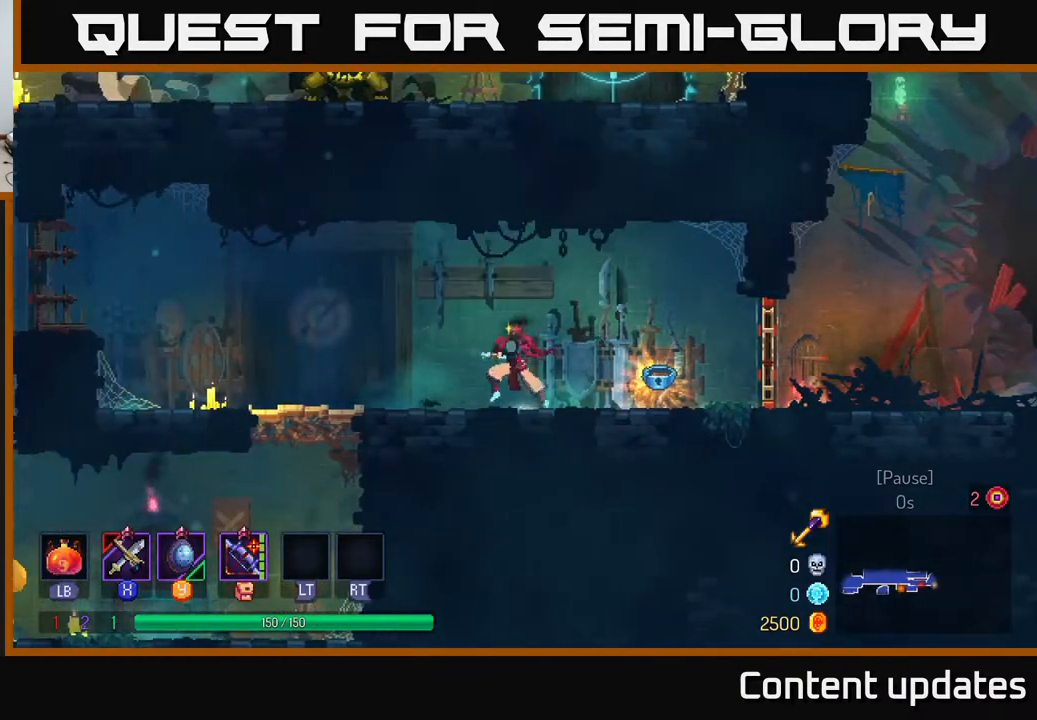
{"buttons": [], "left_stick": "center", "right_stick": "center", "events": [[300, "left_stick", "center"]]}
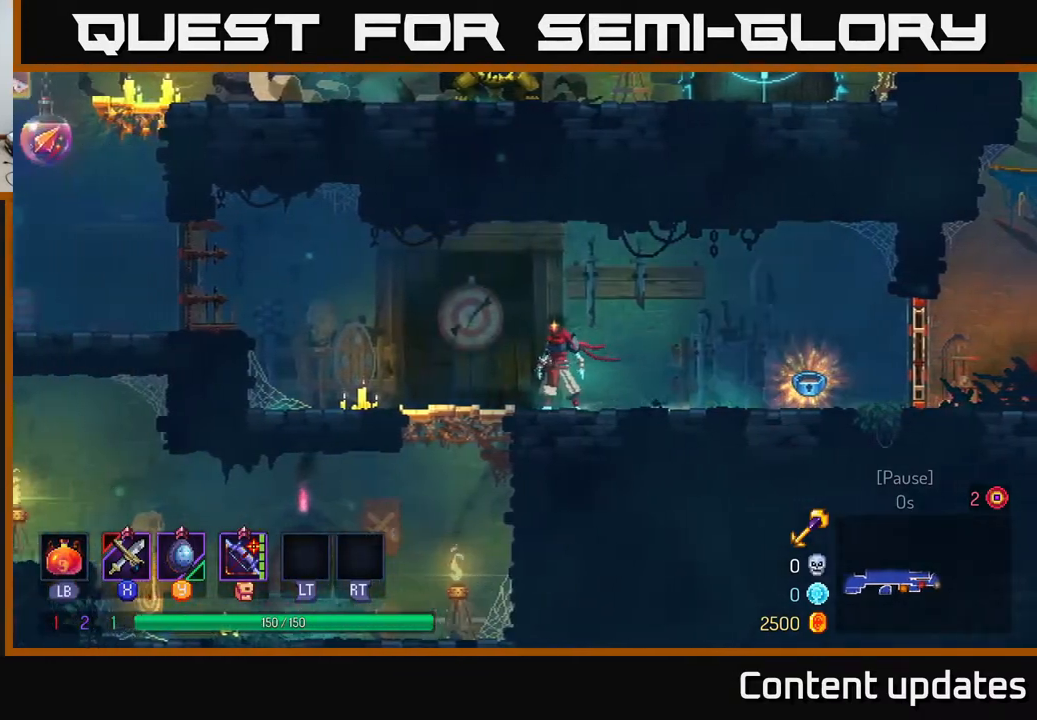
{"buttons": [], "left_stick": "left", "right_stick": "center", "events": [[100, "left_stick", "right"], [400, "left_stick", "center"], [450, "left_stick", "left"]]}
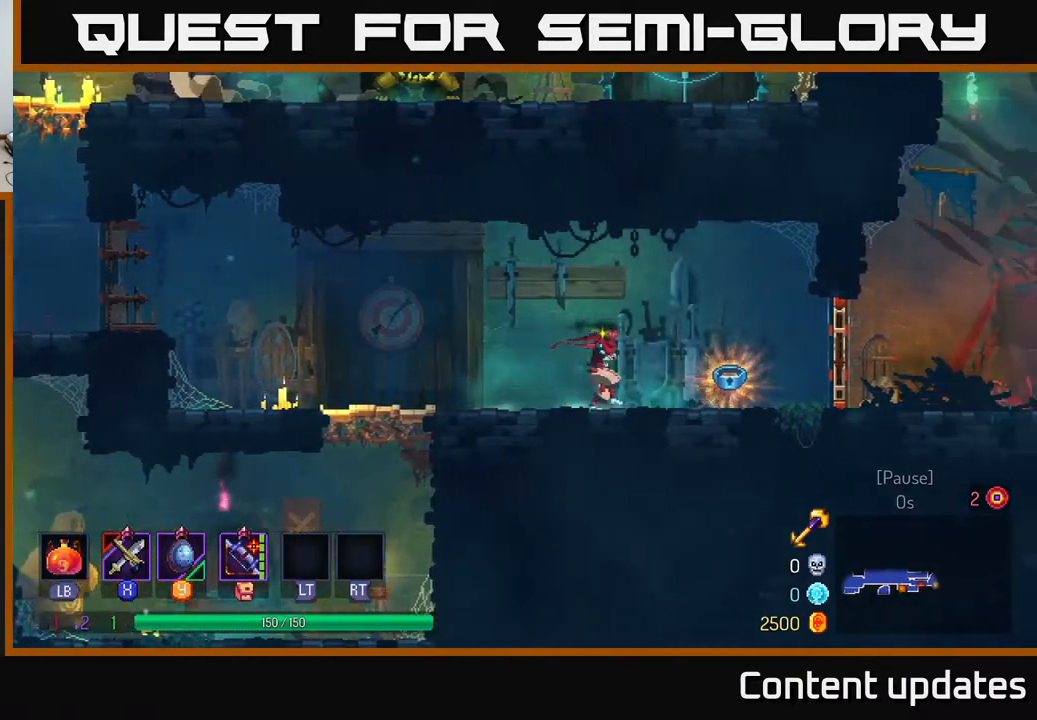
{"buttons": [], "left_stick": "left", "right_stick": "center", "events": []}
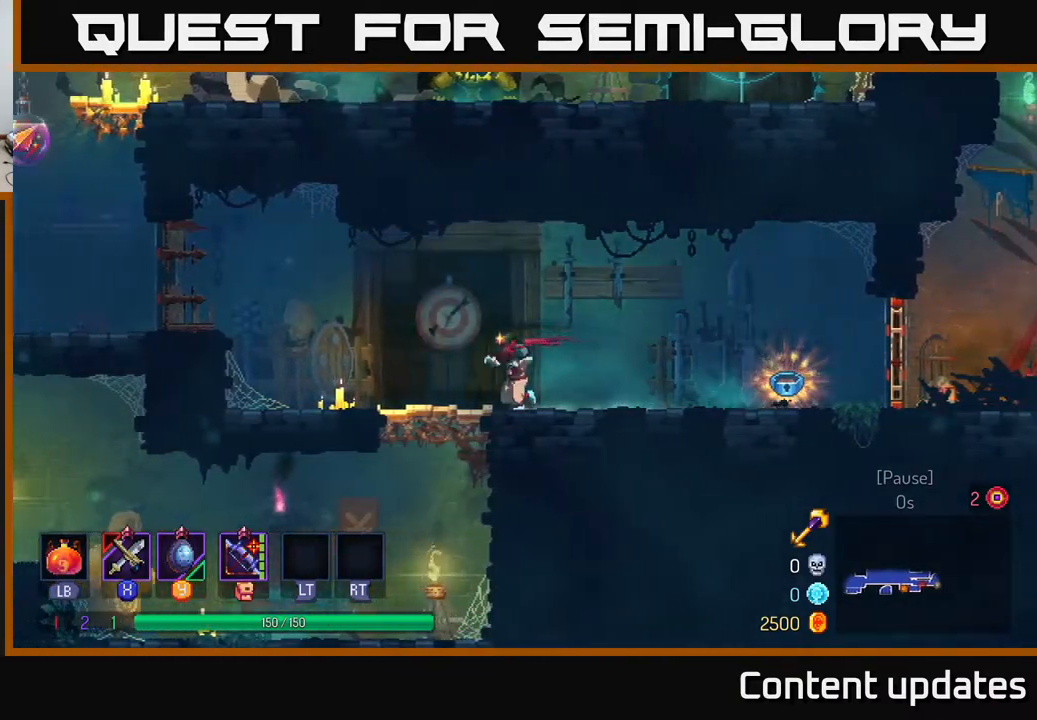
{"buttons": [], "left_stick": "right", "right_stick": "center", "events": [[217, "left_stick", "center"], [367, "left_stick", "right"]]}
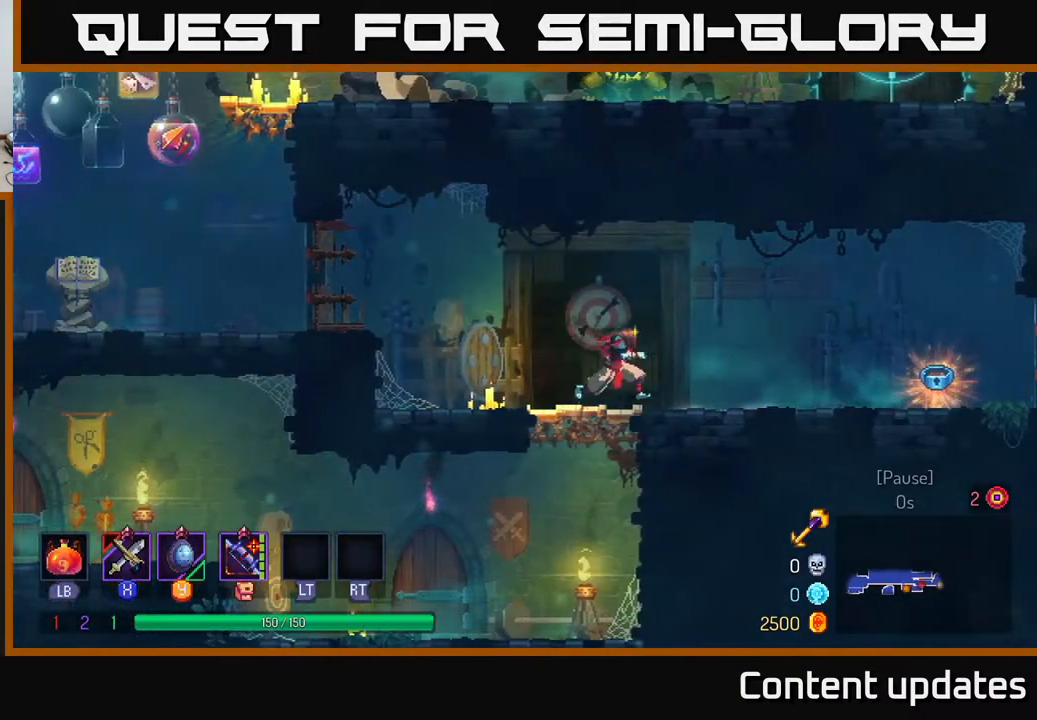
{"buttons": [], "left_stick": "center", "right_stick": "center", "events": [[467, "left_stick", "center"]]}
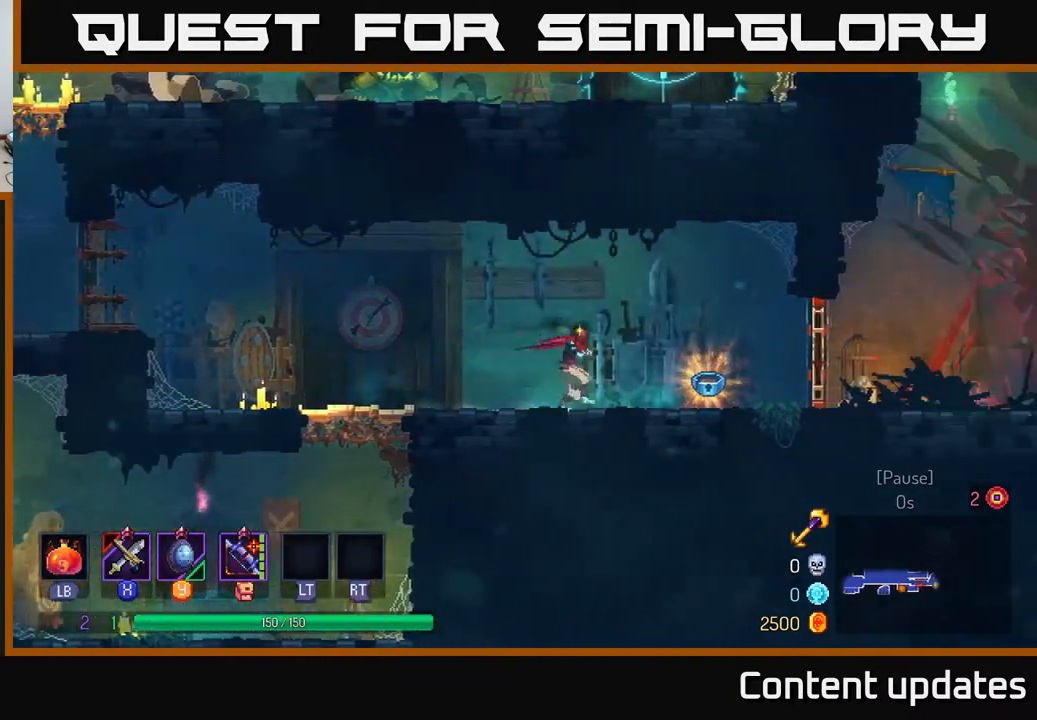
{"buttons": [], "left_stick": "right", "right_stick": "center", "events": [[17, "left_stick", "left"], [350, "left_stick", "center"], [433, "left_stick", "right"]]}
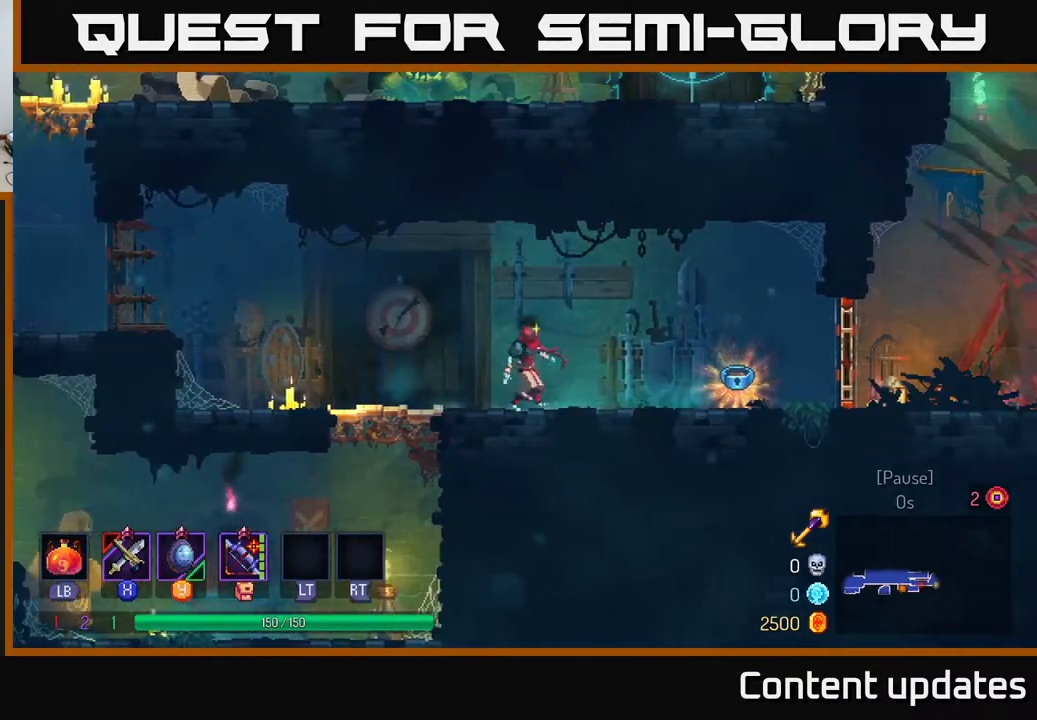
{"buttons": [], "left_stick": "center", "right_stick": "center", "events": [[333, "left_stick", "center"]]}
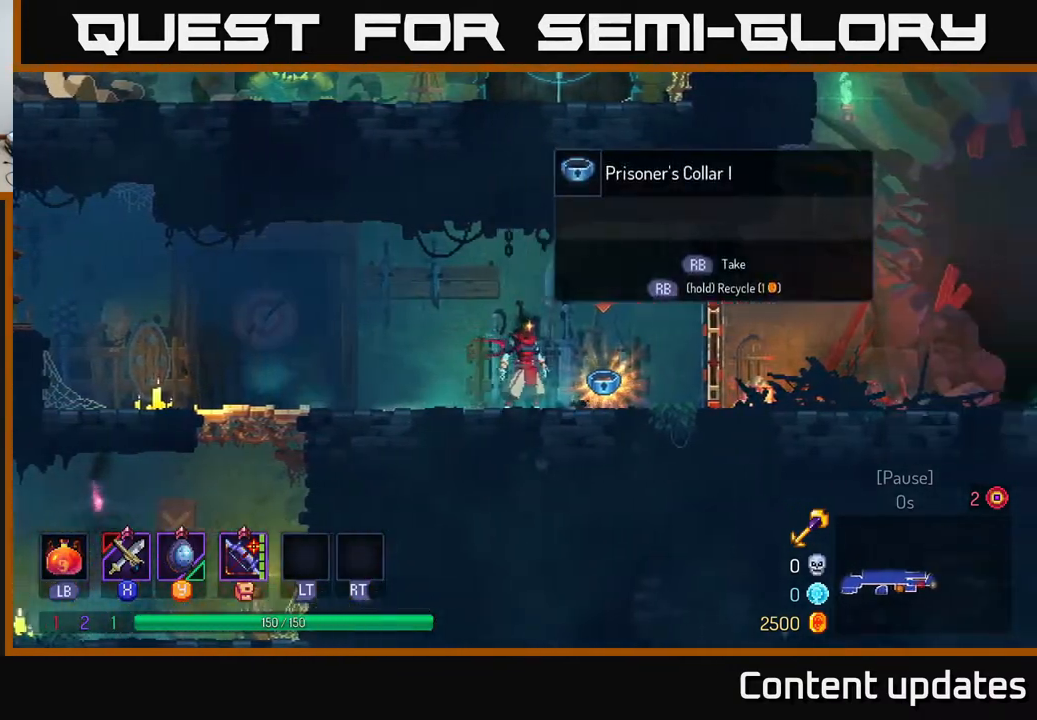
{"buttons": [], "left_stick": "center", "right_stick": "center", "events": [[50, "left_stick", "right"], [383, "left_stick", "center"]]}
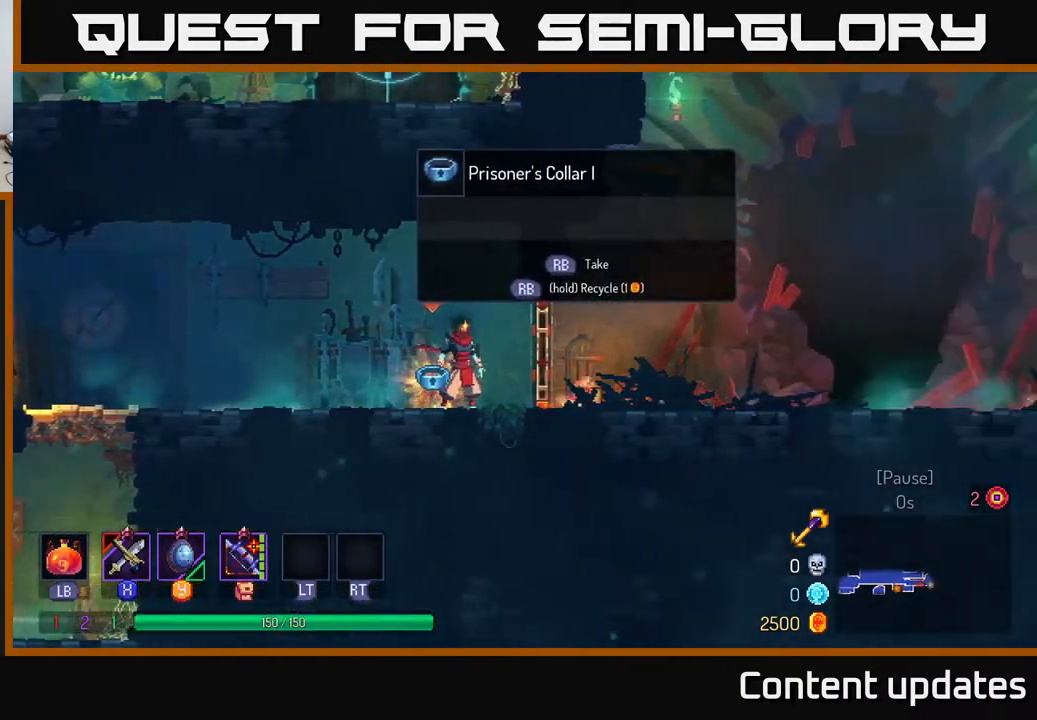
{"buttons": [], "left_stick": "right", "right_stick": "center", "events": [[100, "left_stick", "right"], [383, "R1", "down"], [483, "R1", "up"]]}
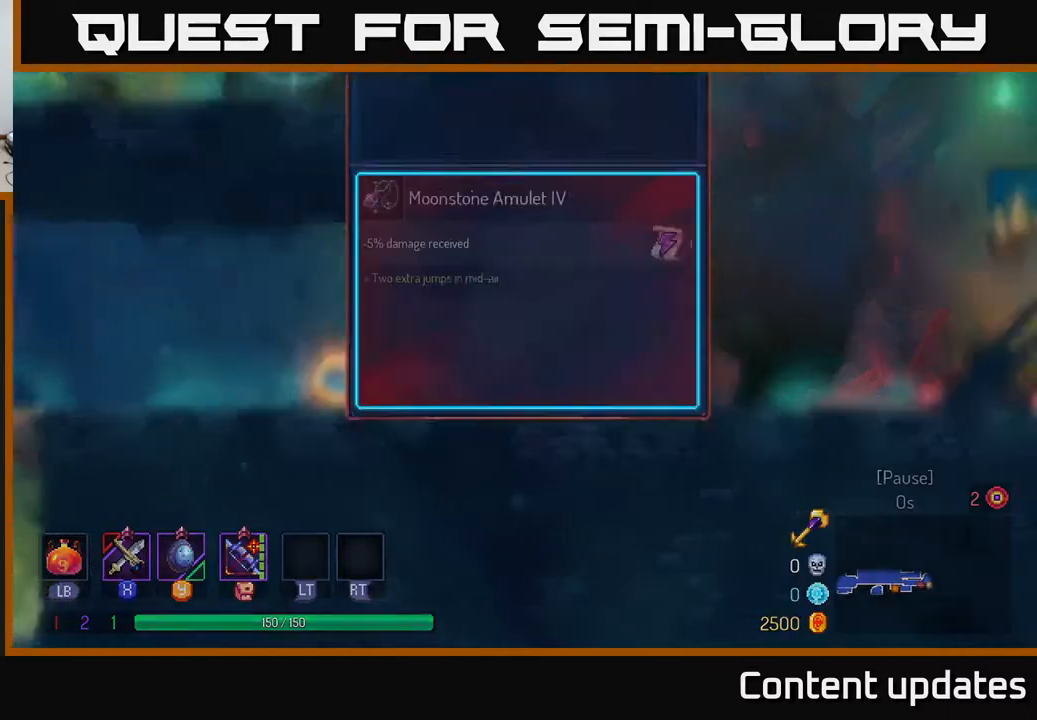
{"buttons": [], "left_stick": "right", "right_stick": "center", "events": []}
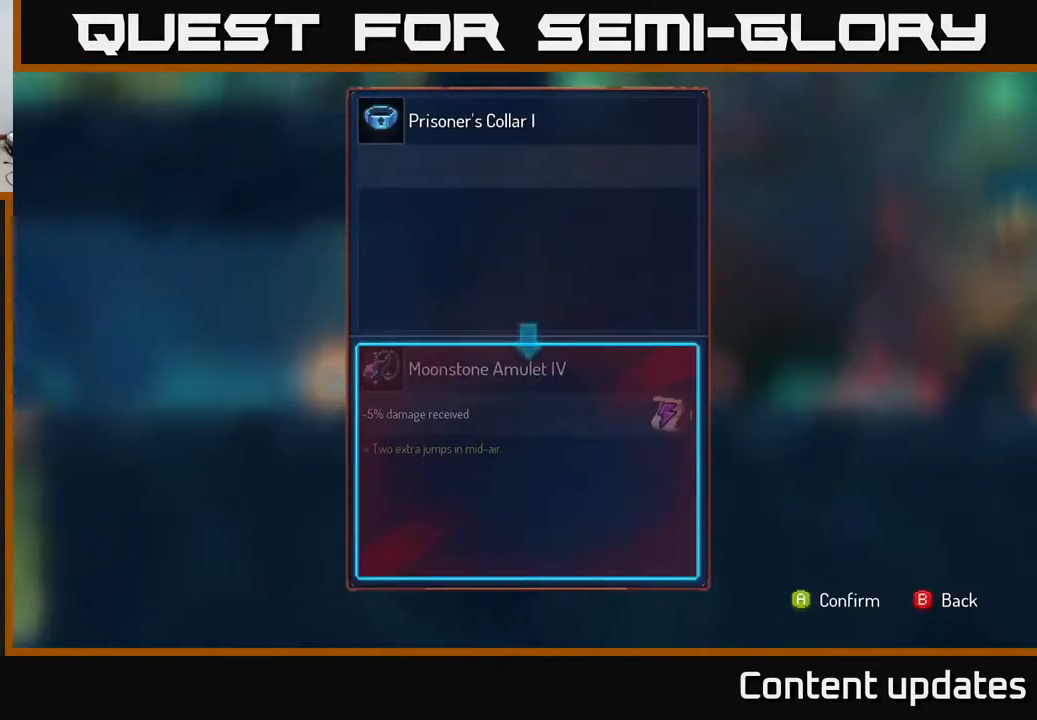
{"buttons": [], "left_stick": "right", "right_stick": "center", "events": [[33, "left_stick", "center"], [167, "B", "down"], [250, "B", "up"], [367, "left_stick", "right"]]}
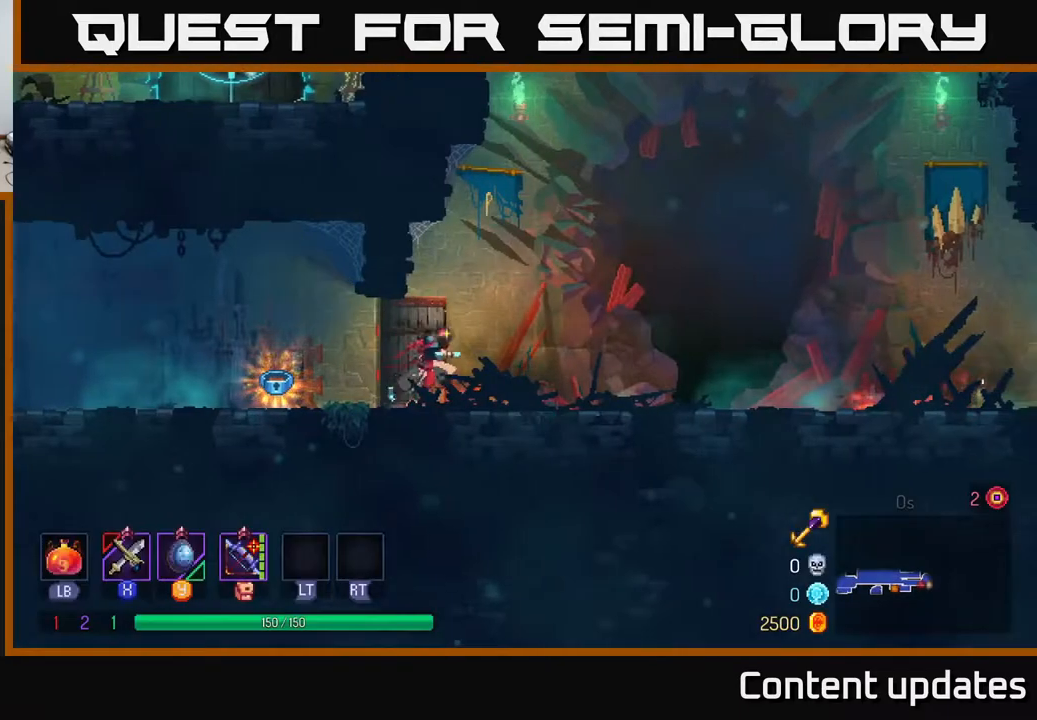
{"buttons": [], "left_stick": "right", "right_stick": "center", "events": []}
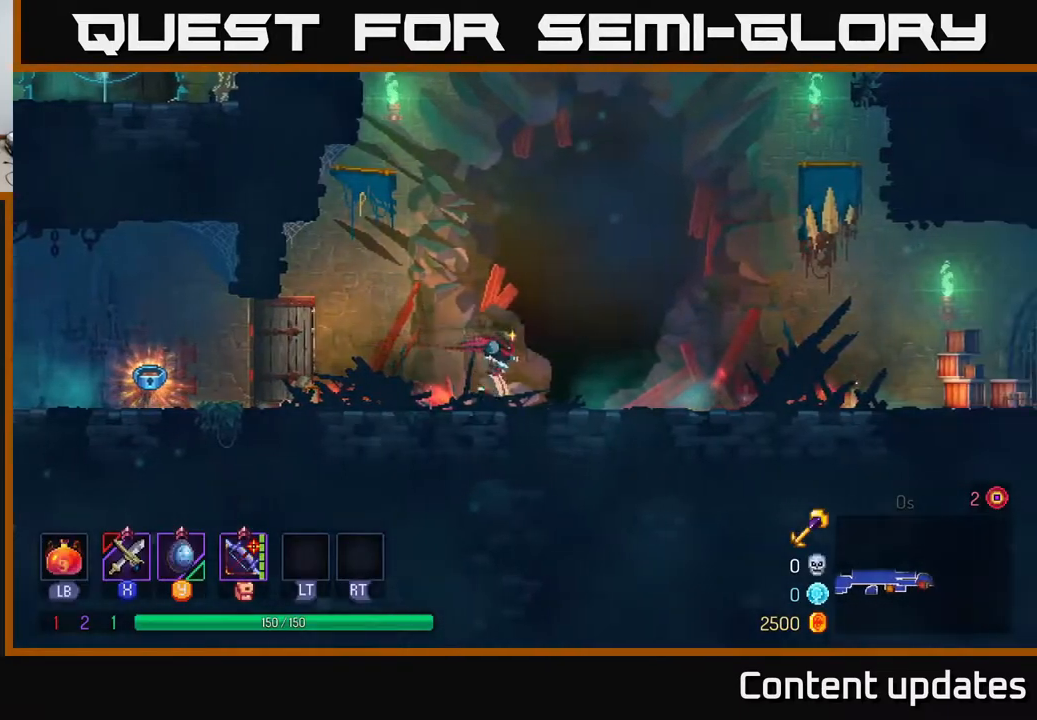
{"buttons": [], "left_stick": "right", "right_stick": "center", "events": [[267, "B", "down"], [400, "B", "up"]]}
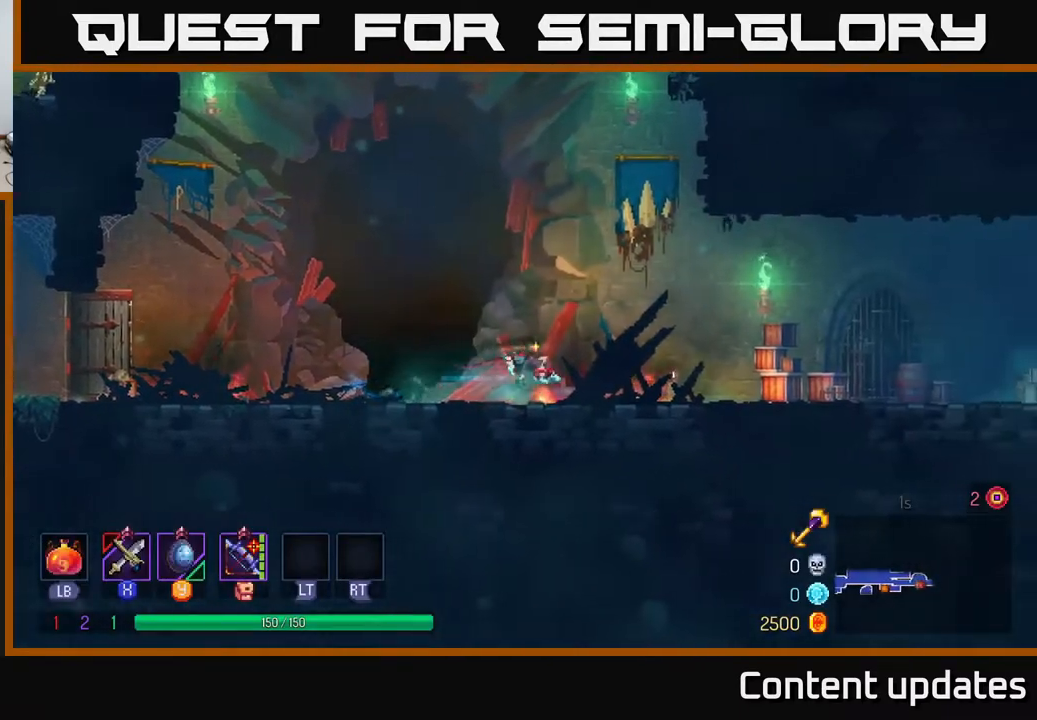
{"buttons": [], "left_stick": "right", "right_stick": "center", "events": [[133, "A", "down"], [250, "A", "up"]]}
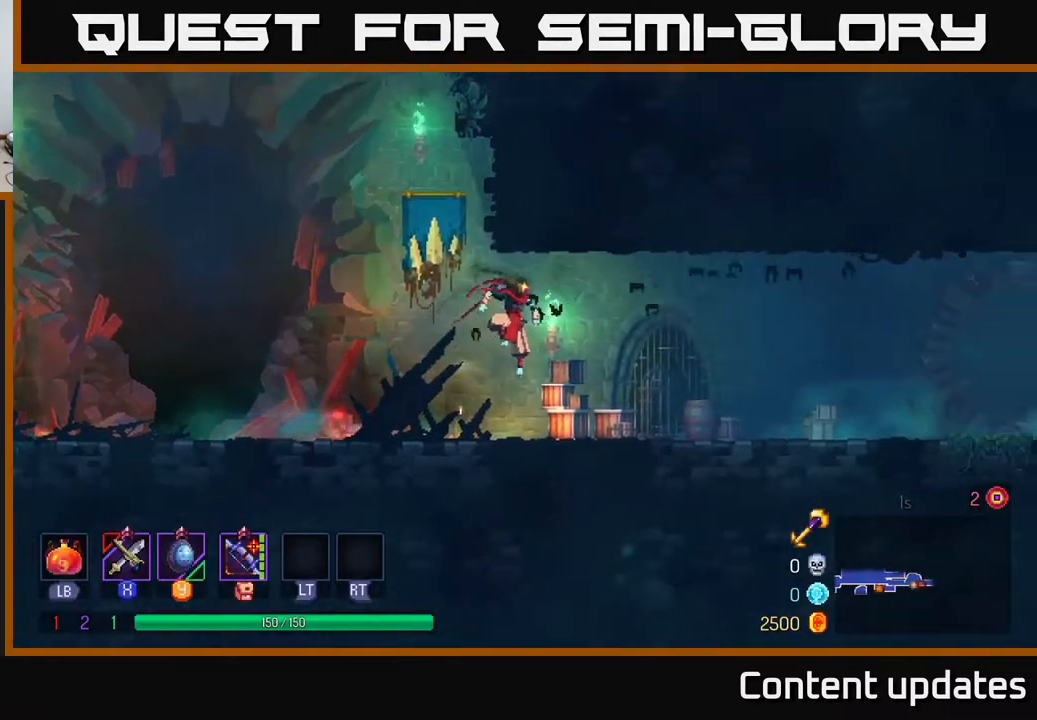
{"buttons": [], "left_stick": "right", "right_stick": "center", "events": [[200, "B", "down"], [417, "B", "up"]]}
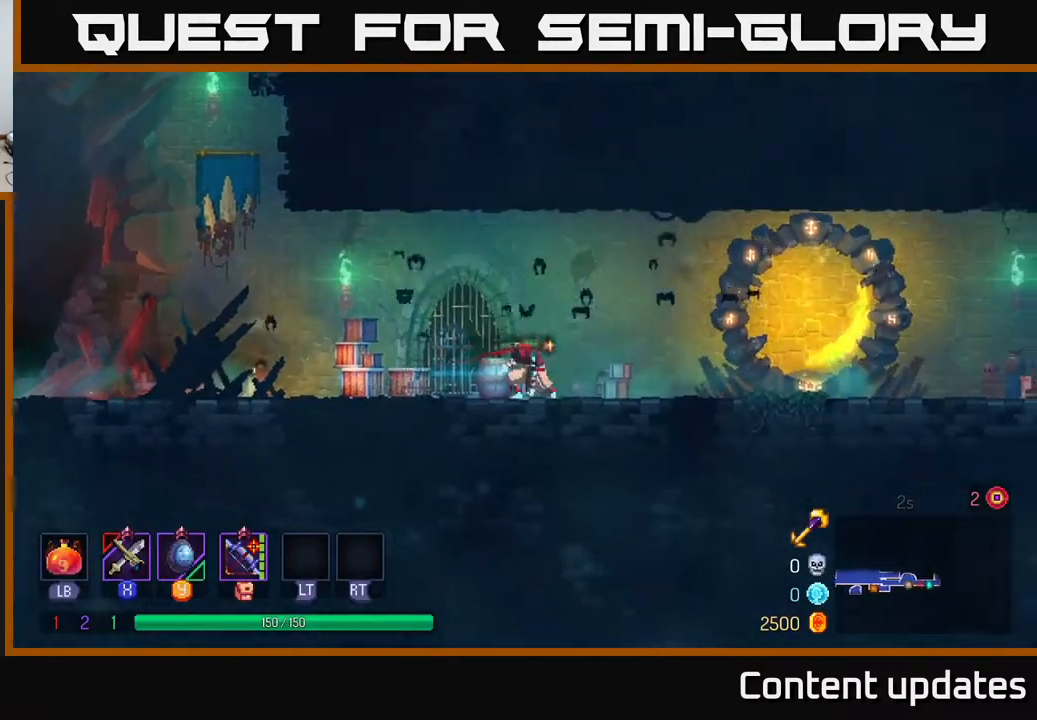
{"buttons": [], "left_stick": "left", "right_stick": "center", "events": [[250, "left_stick", "left"]]}